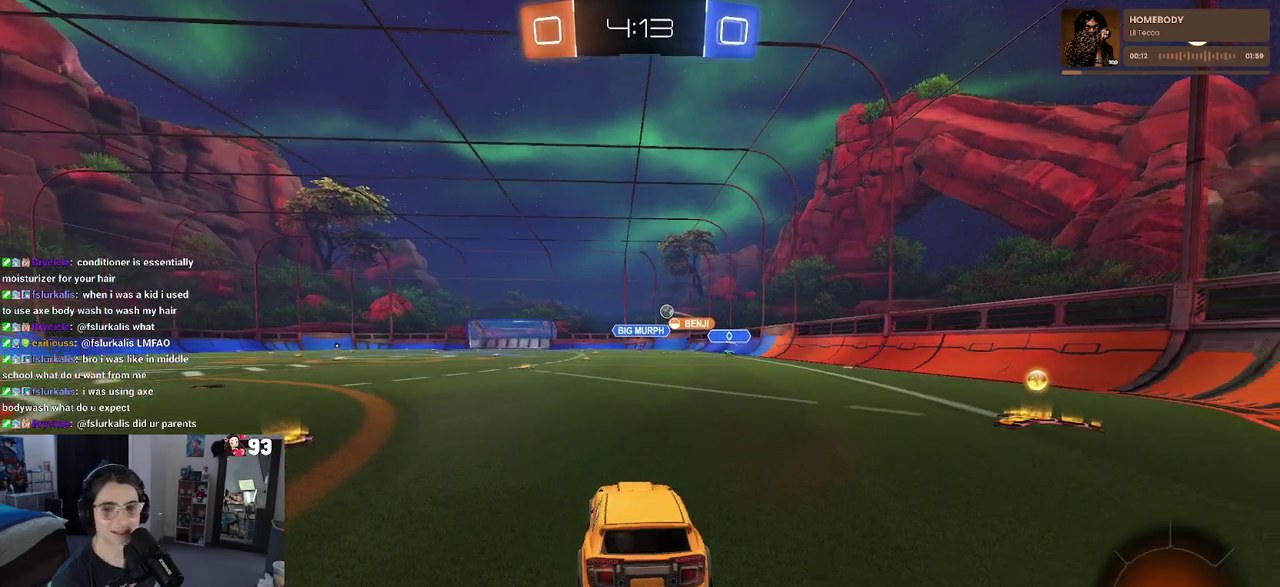
Gameplay with a controller (PlayStation layout); each line is a JSON object with the inputs held at the frame after it. "events" lists button and stick changes between this image and that frame as [ms after this image, input, new state], when the widget could be followed in between. This document gives stick clicks only as held states, not as events. Not read: R1 R2.
{"buttons": [], "left_stick": "down-right", "right_stick": "center", "events": [[83, "left_stick", "down-right"]]}
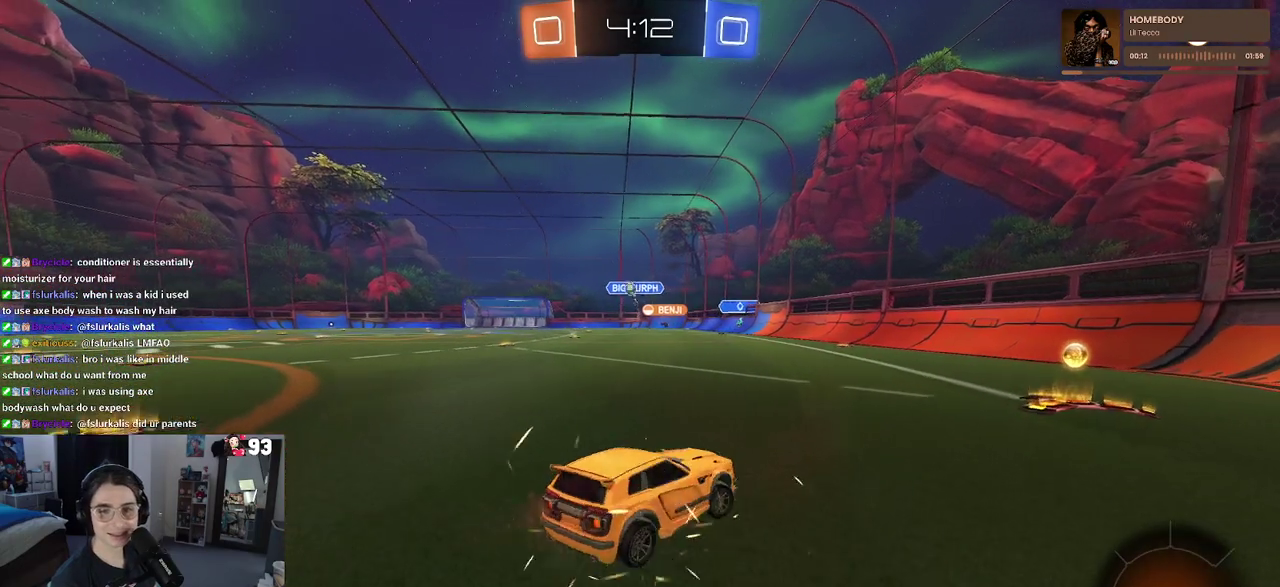
{"buttons": ["SQUARE"], "left_stick": "left", "right_stick": "center", "events": [[300, "left_stick", "center"], [367, "left_stick", "left"], [383, "SQUARE", "down"]]}
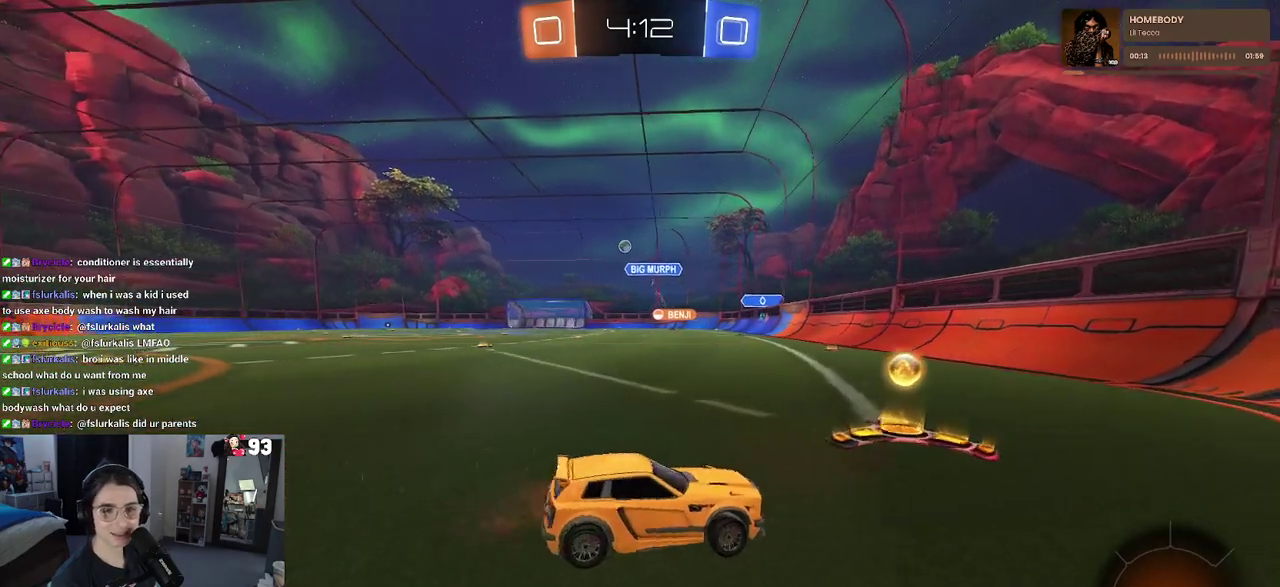
{"buttons": [], "left_stick": "left", "right_stick": "center", "events": [[67, "SQUARE", "up"]]}
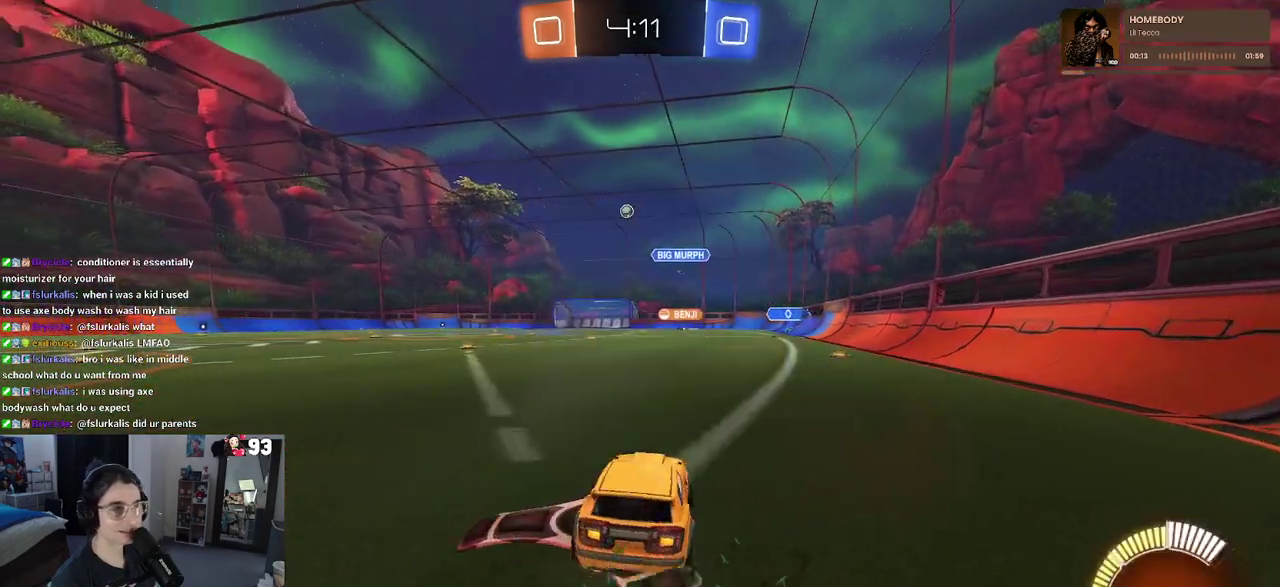
{"buttons": ["CROSS"], "left_stick": "up", "right_stick": "center", "events": [[433, "left_stick", "up"], [467, "CROSS", "down"]]}
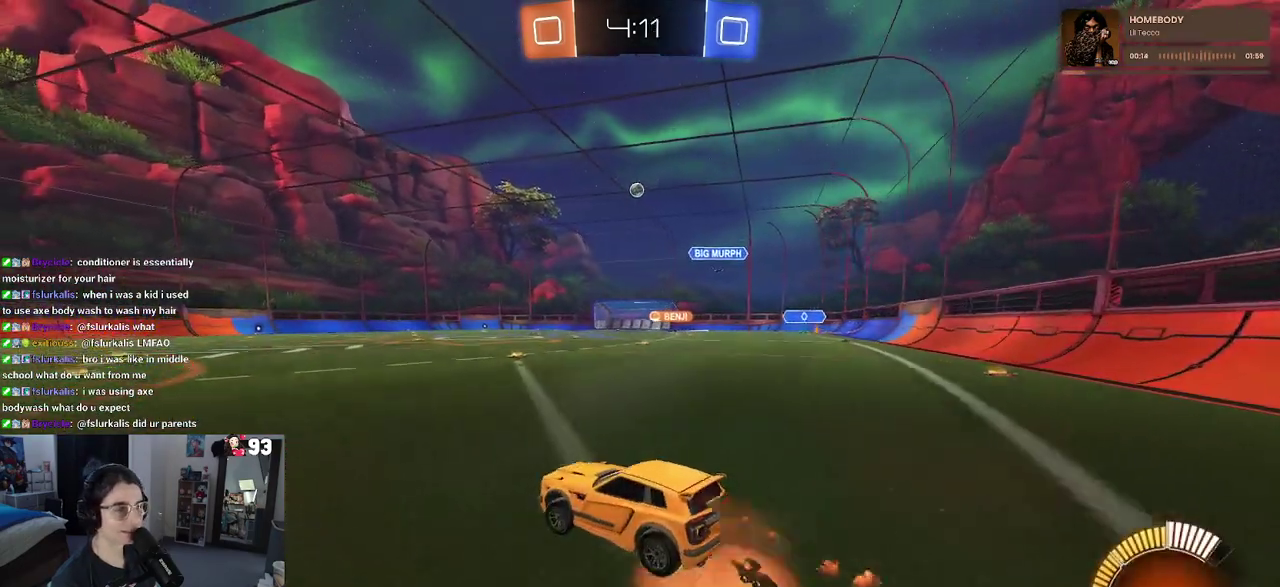
{"buttons": [], "left_stick": "down", "right_stick": "center", "events": [[17, "CROSS", "up"], [100, "left_stick", "center"], [267, "left_stick", "down"]]}
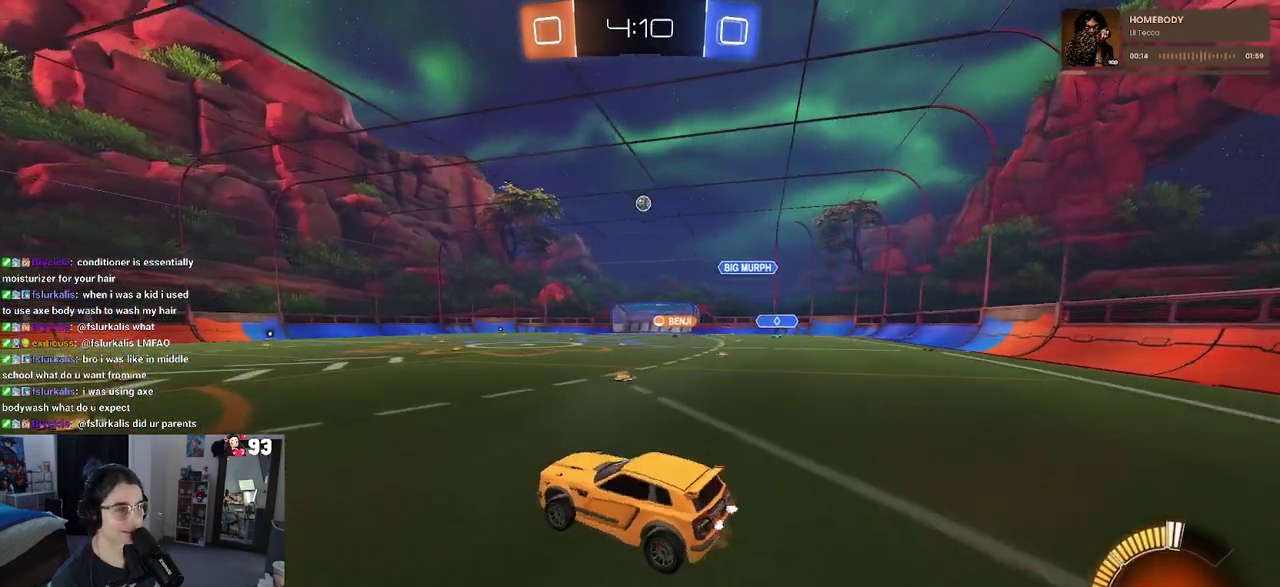
{"buttons": [], "left_stick": "left", "right_stick": "center", "events": [[50, "left_stick", "center"], [217, "left_stick", "up"], [333, "CROSS", "down"], [400, "CROSS", "up"], [417, "left_stick", "up-left"], [500, "left_stick", "left"]]}
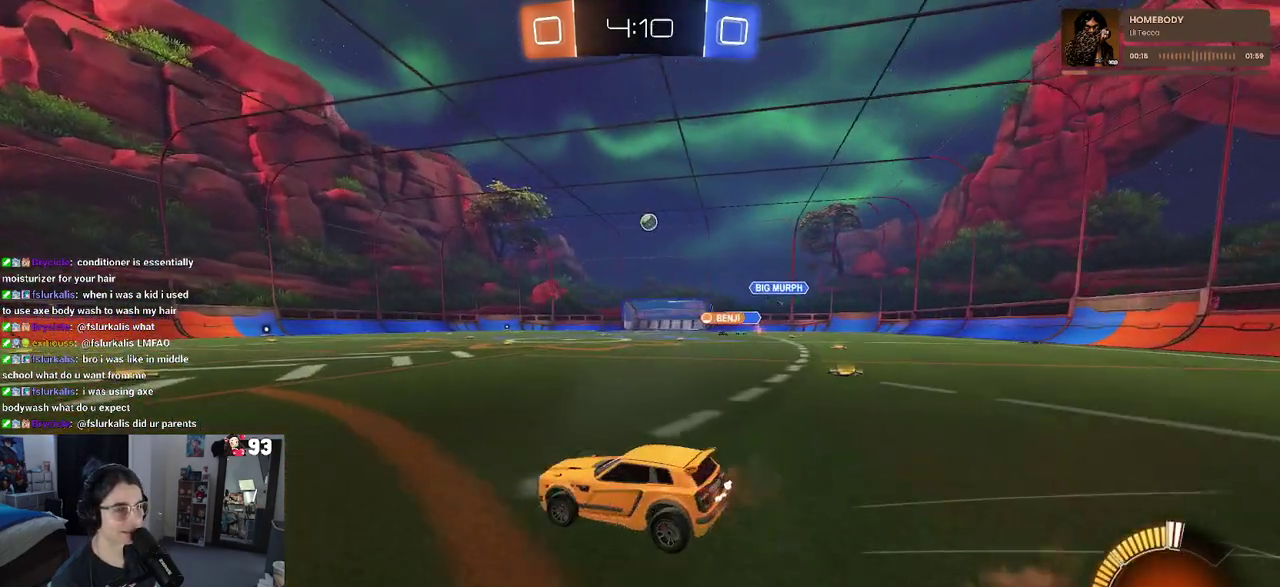
{"buttons": [], "left_stick": "right", "right_stick": "center", "events": [[100, "left_stick", "center"], [200, "left_stick", "right"], [267, "left_stick", "down-right"], [467, "left_stick", "right"]]}
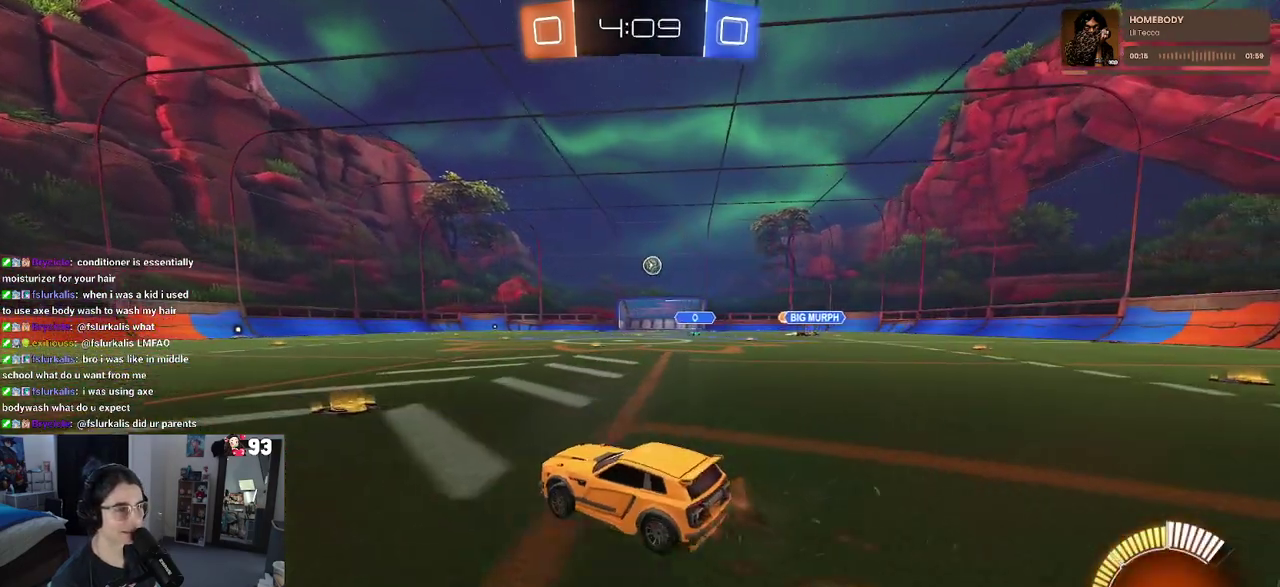
{"buttons": [], "left_stick": "left", "right_stick": "center", "events": [[50, "left_stick", "center"], [217, "left_stick", "left"]]}
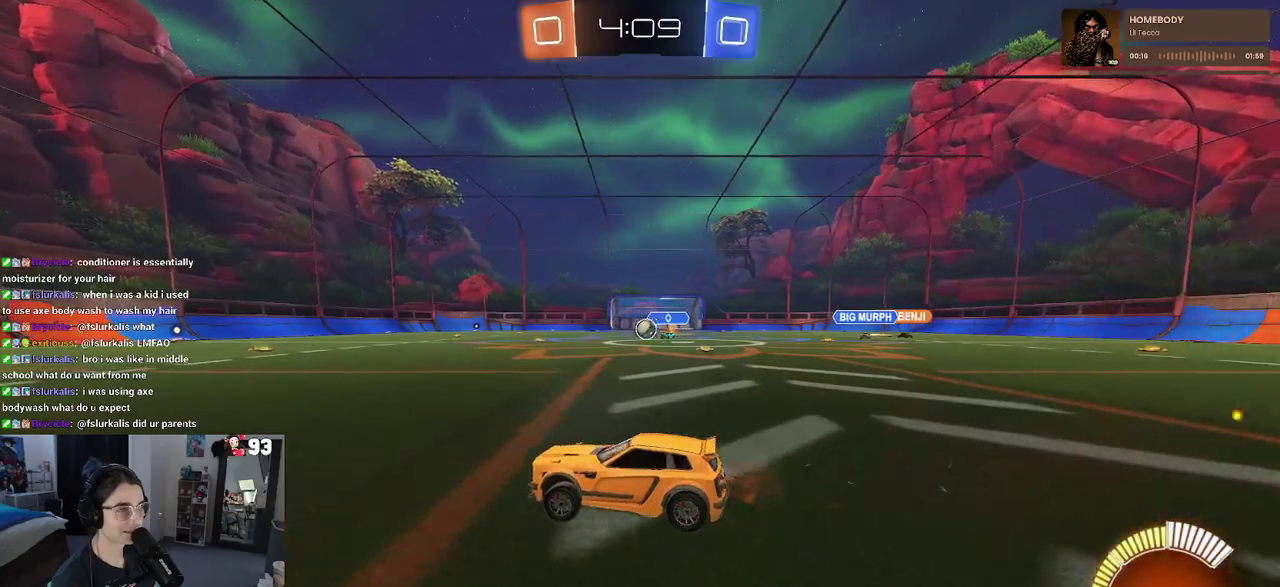
{"buttons": [], "left_stick": "right", "right_stick": "center", "events": [[133, "left_stick", "center"], [250, "left_stick", "right"]]}
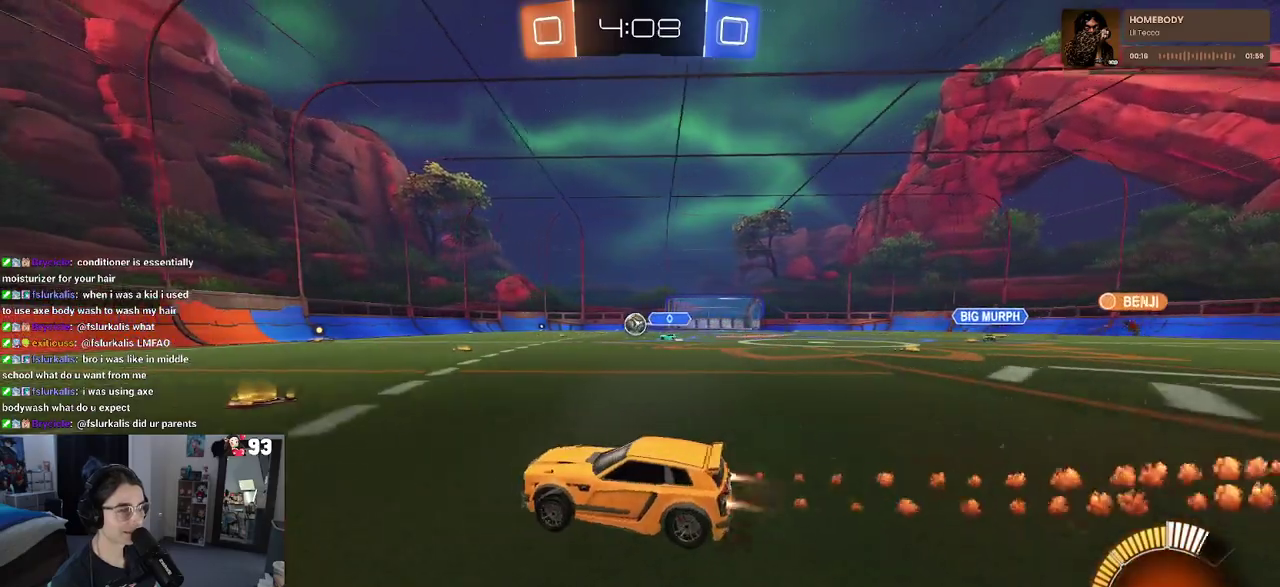
{"buttons": [], "left_stick": "center", "right_stick": "center", "events": [[17, "left_stick", "center"]]}
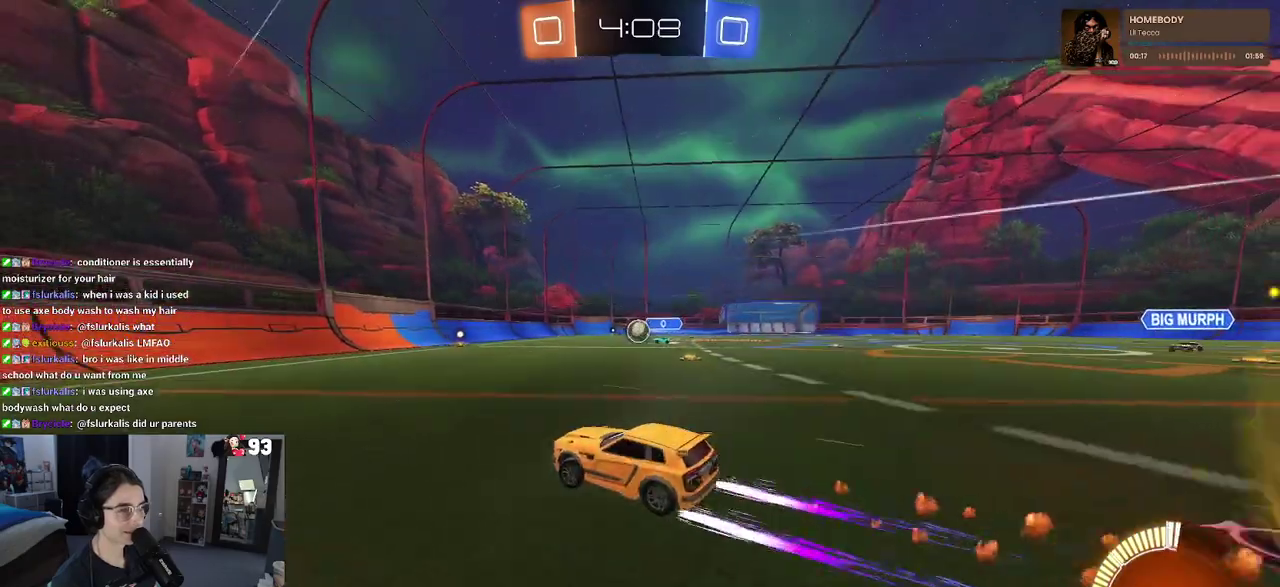
{"buttons": [], "left_stick": "center", "right_stick": "center", "events": []}
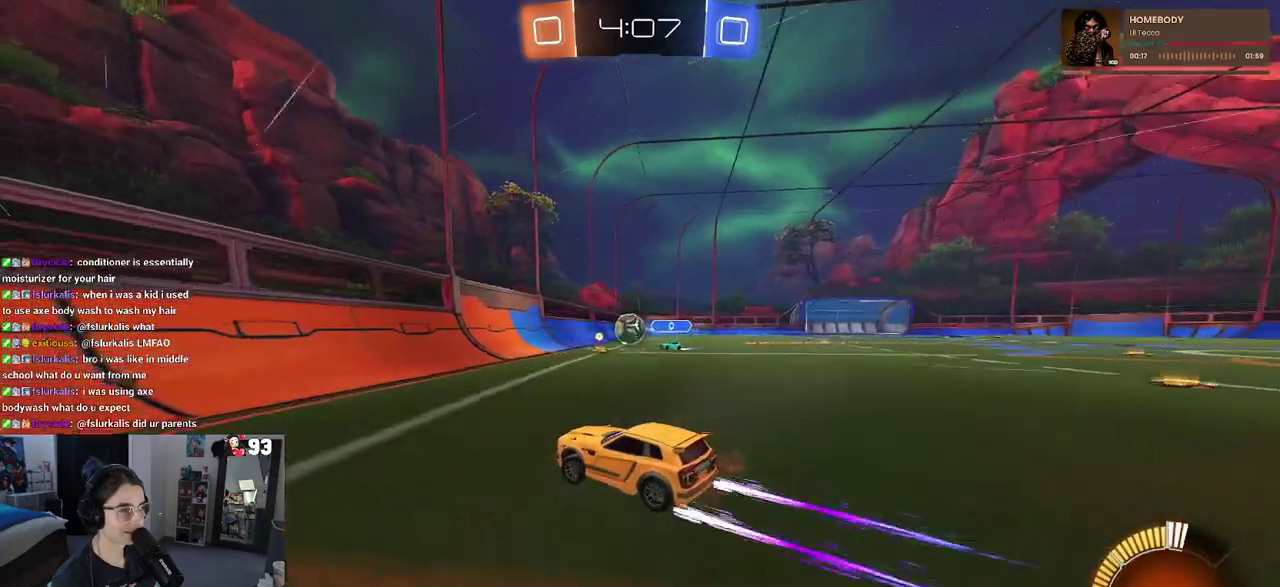
{"buttons": [], "left_stick": "right", "right_stick": "center"}
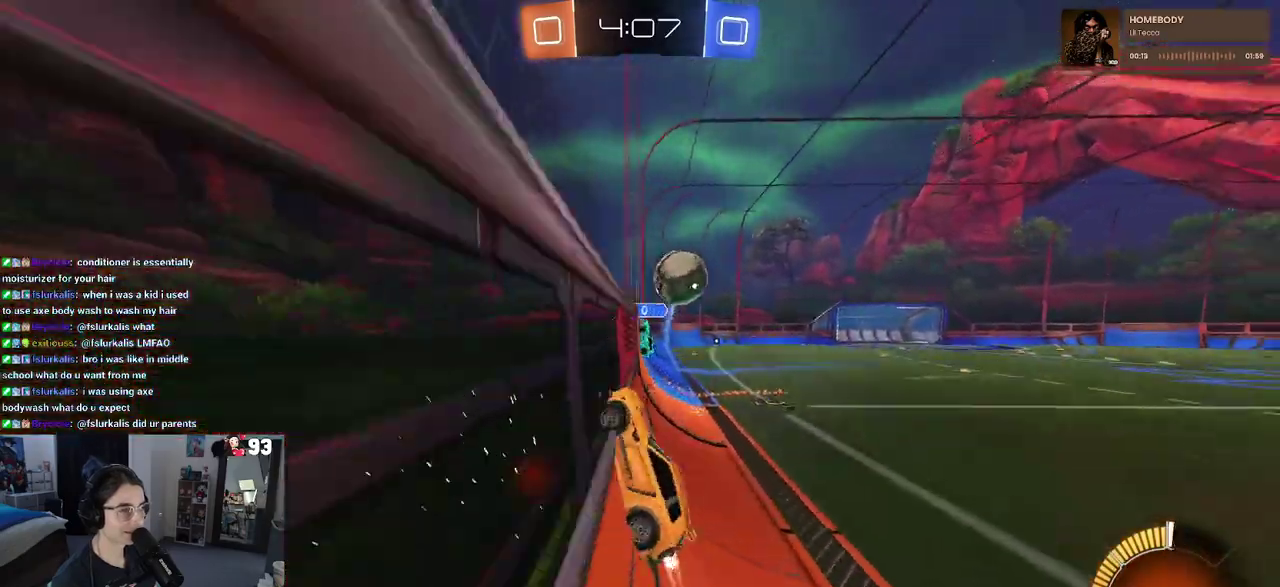
{"buttons": [], "left_stick": "up-right", "right_stick": "center"}
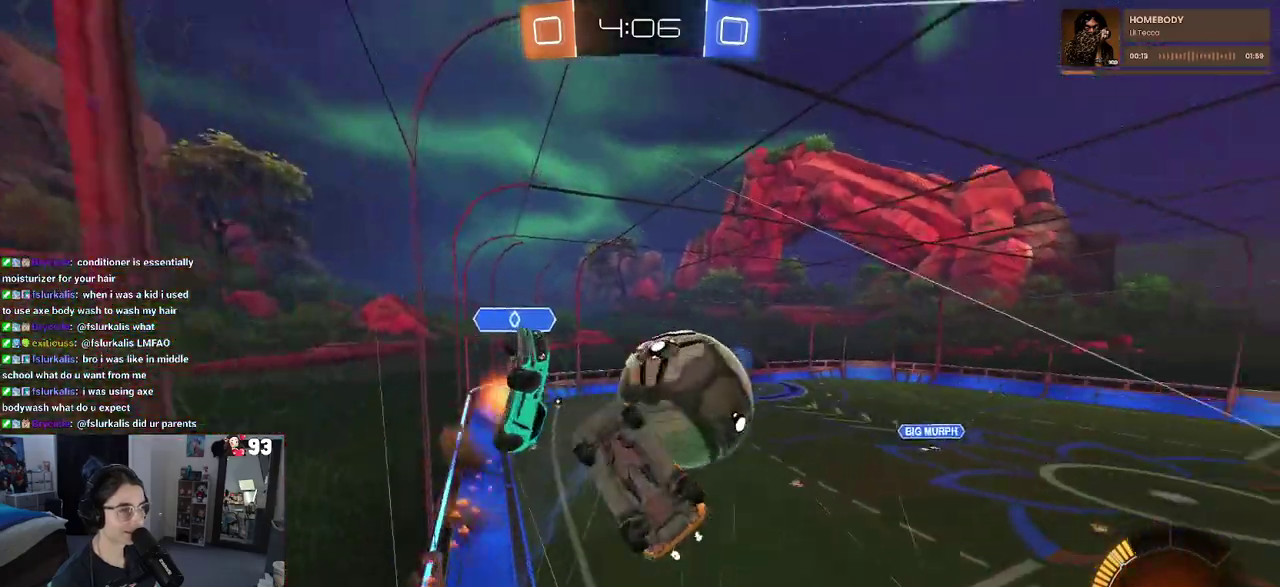
{"buttons": [], "left_stick": "down-right", "right_stick": "center", "events": [[33, "left_stick", "center"], [333, "left_stick", "down-right"]]}
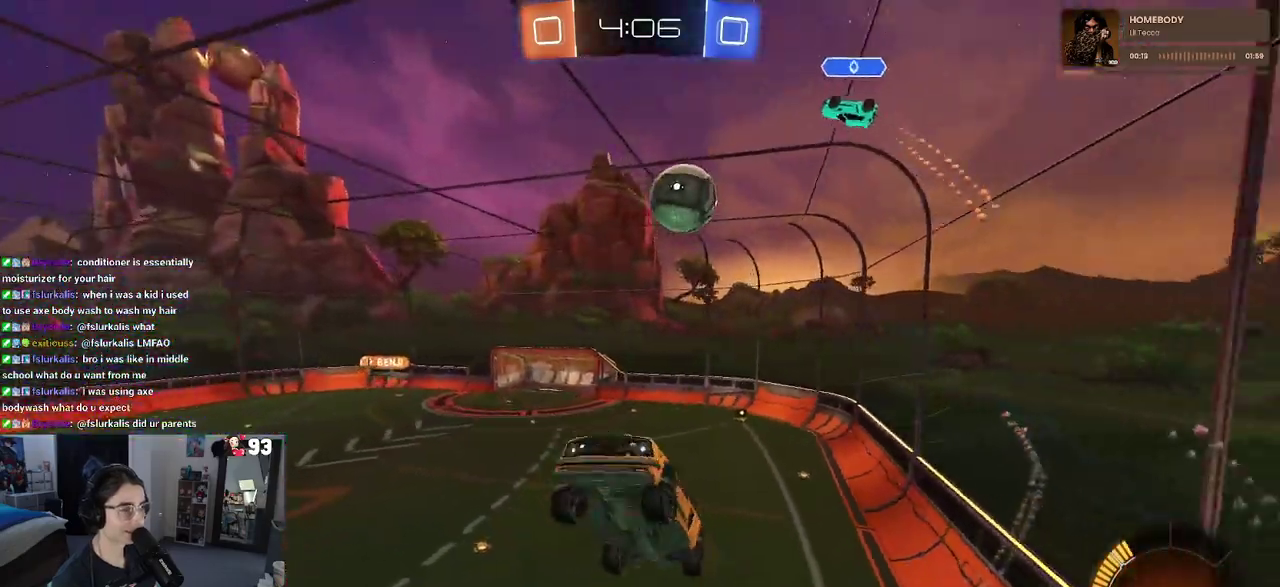
{"buttons": [], "left_stick": "center", "right_stick": "center", "events": [[283, "L1", "down"], [317, "left_stick", "right"], [367, "left_stick", "center"], [450, "L1", "up"]]}
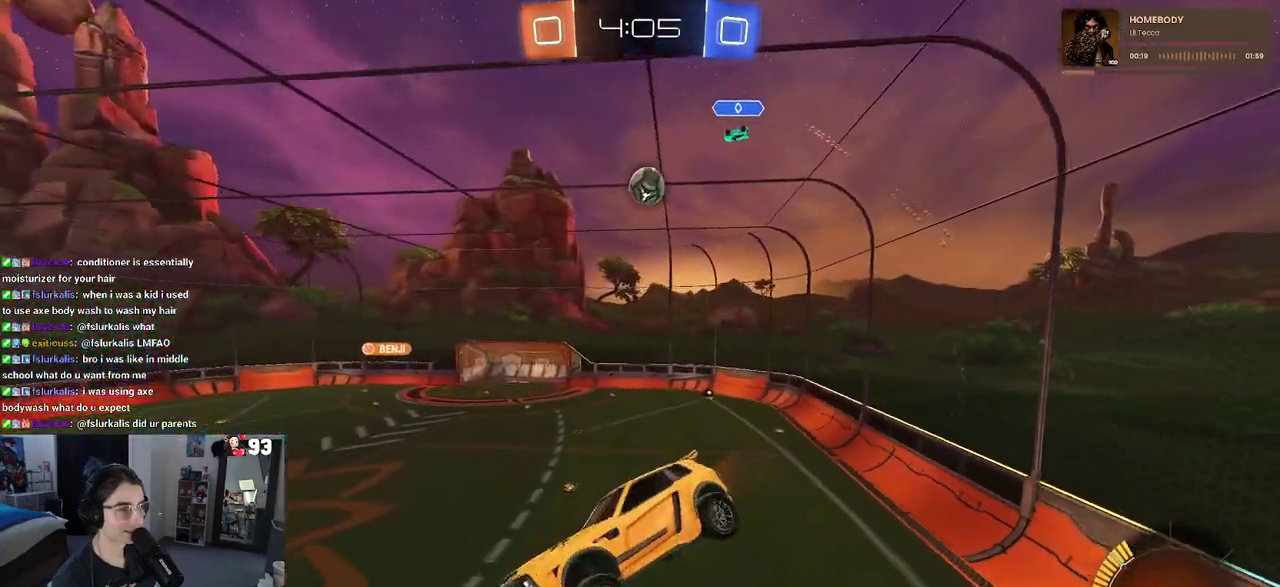
{"buttons": [], "left_stick": "center", "right_stick": "center", "events": [[17, "left_stick", "left"], [150, "left_stick", "center"]]}
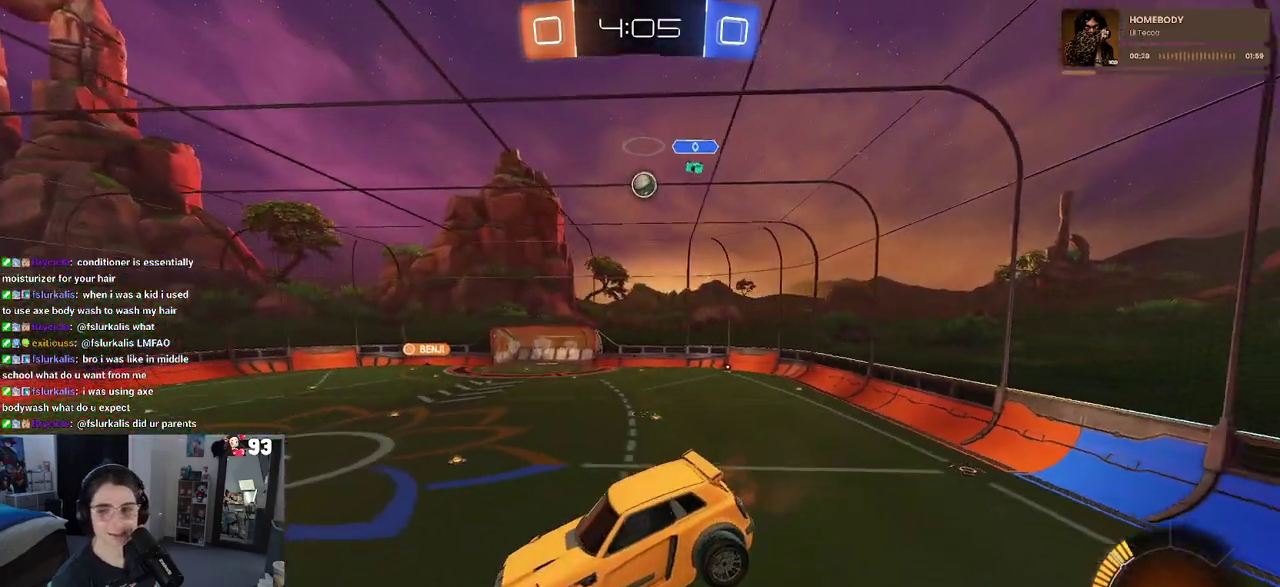
{"buttons": [], "left_stick": "right", "right_stick": "center"}
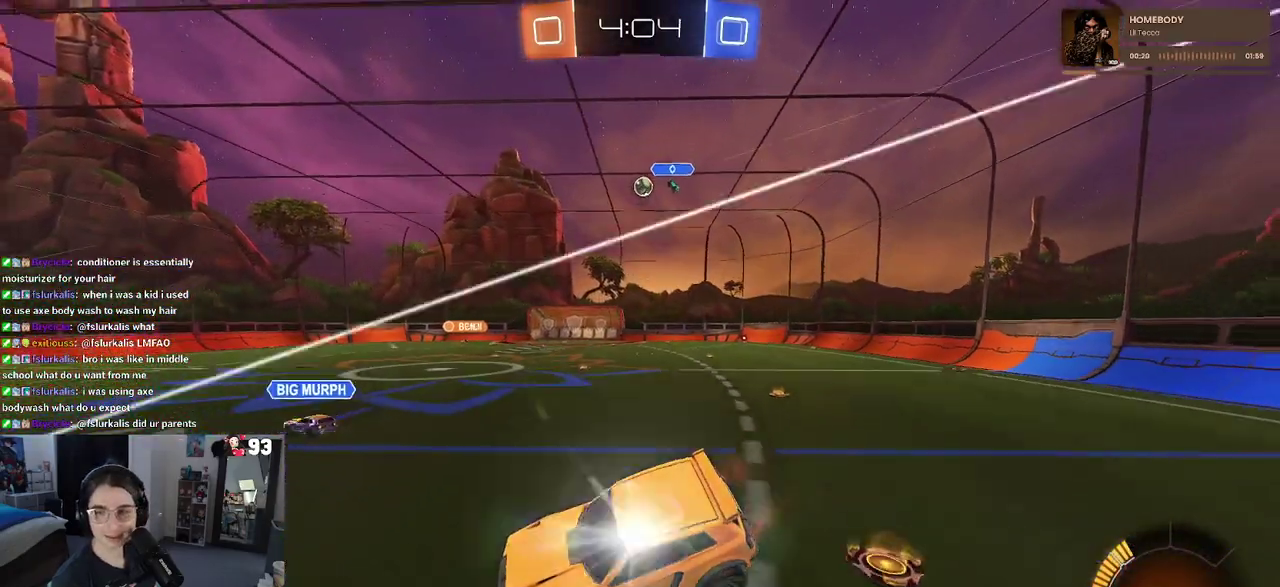
{"buttons": [], "left_stick": "right", "right_stick": "center"}
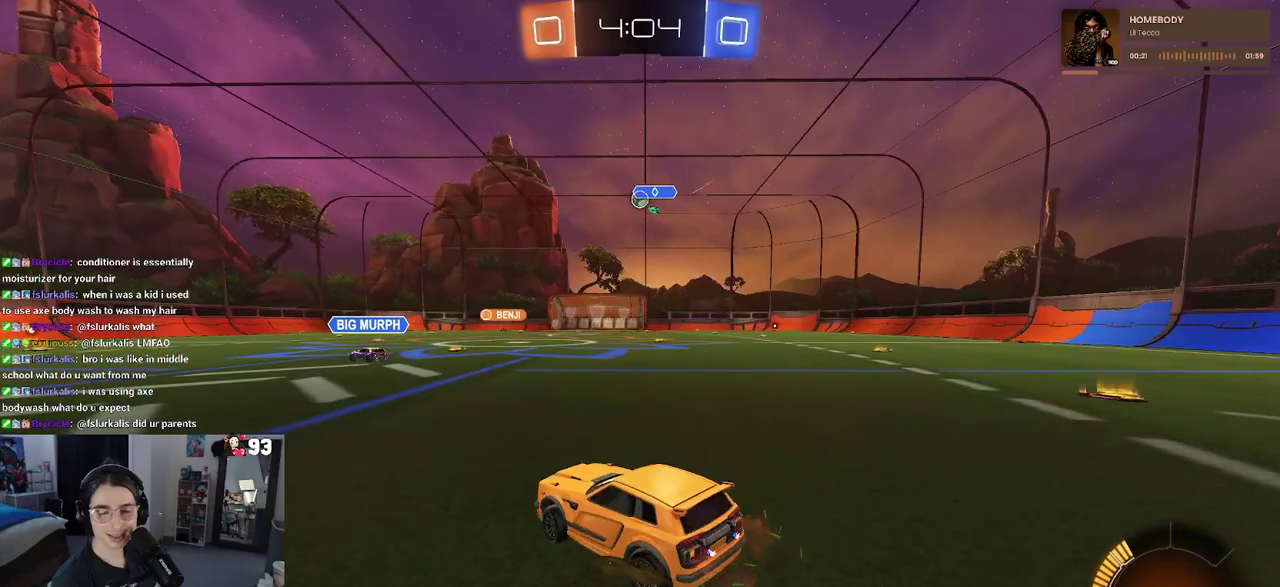
{"buttons": ["CROSS"], "left_stick": "up-left", "right_stick": "center", "events": [[417, "left_stick", "center"], [483, "CROSS", "down"], [483, "left_stick", "up-left"]]}
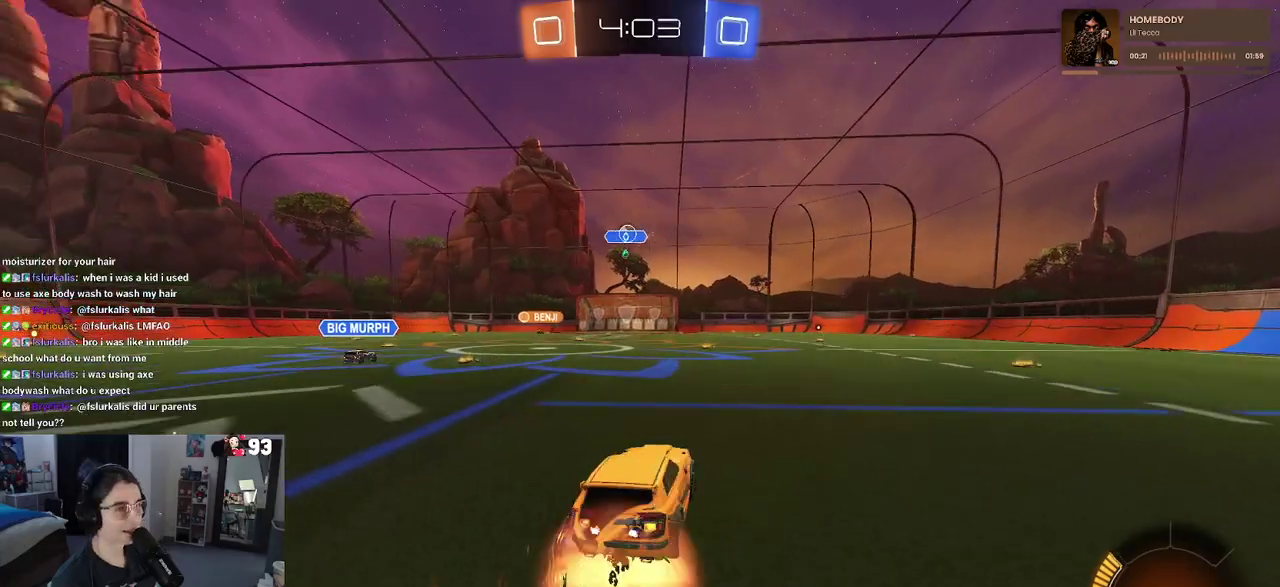
{"buttons": ["SQUARE"], "left_stick": "down-left", "right_stick": "center", "events": [[83, "CROSS", "up"], [150, "CROSS", "down"], [233, "SQUARE", "down"], [233, "left_stick", "down"], [250, "CROSS", "up"], [417, "left_stick", "down-left"]]}
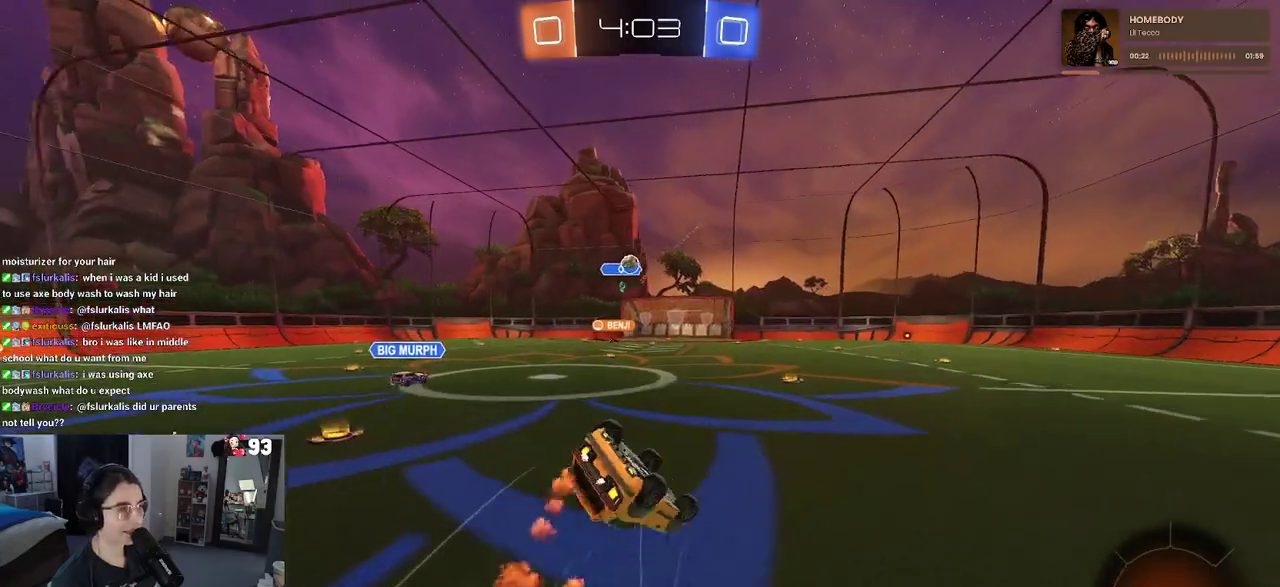
{"buttons": ["SQUARE"], "left_stick": "down-left", "right_stick": "center", "events": [[117, "left_stick", "left"], [233, "left_stick", "down-left"]]}
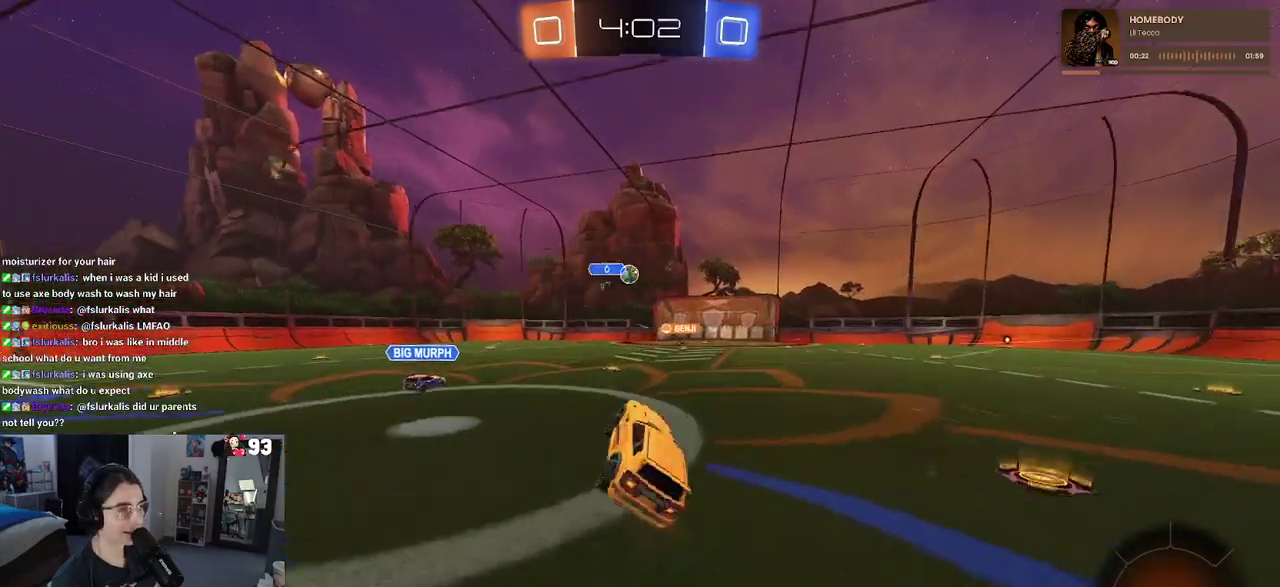
{"buttons": [], "left_stick": "center", "right_stick": "center", "events": [[67, "SQUARE", "up"], [100, "left_stick", "center"]]}
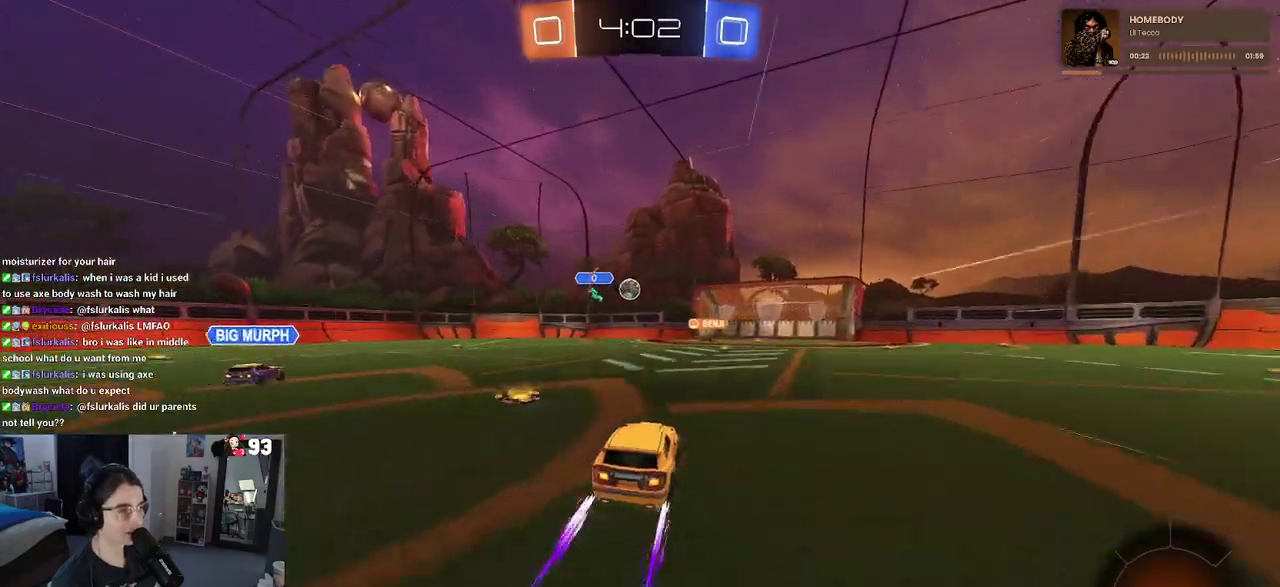
{"buttons": [], "left_stick": "center", "right_stick": "center", "events": [[50, "left_stick", "left"], [117, "left_stick", "center"], [200, "left_stick", "down-right"], [250, "left_stick", "right"], [433, "left_stick", "center"]]}
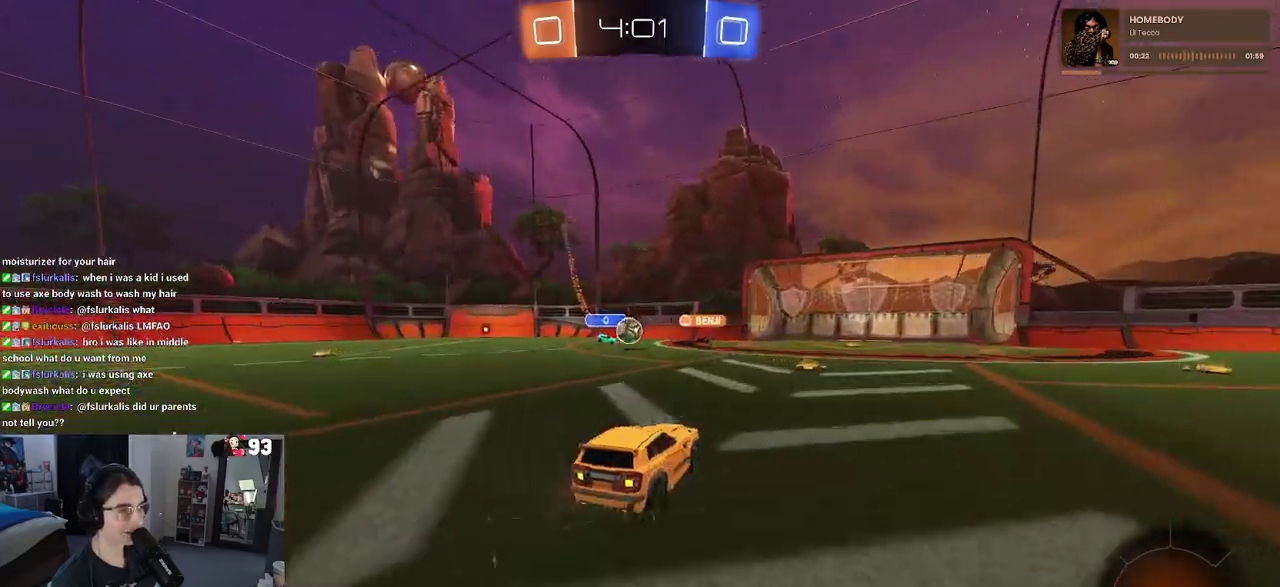
{"buttons": [], "left_stick": "center", "right_stick": "center", "events": []}
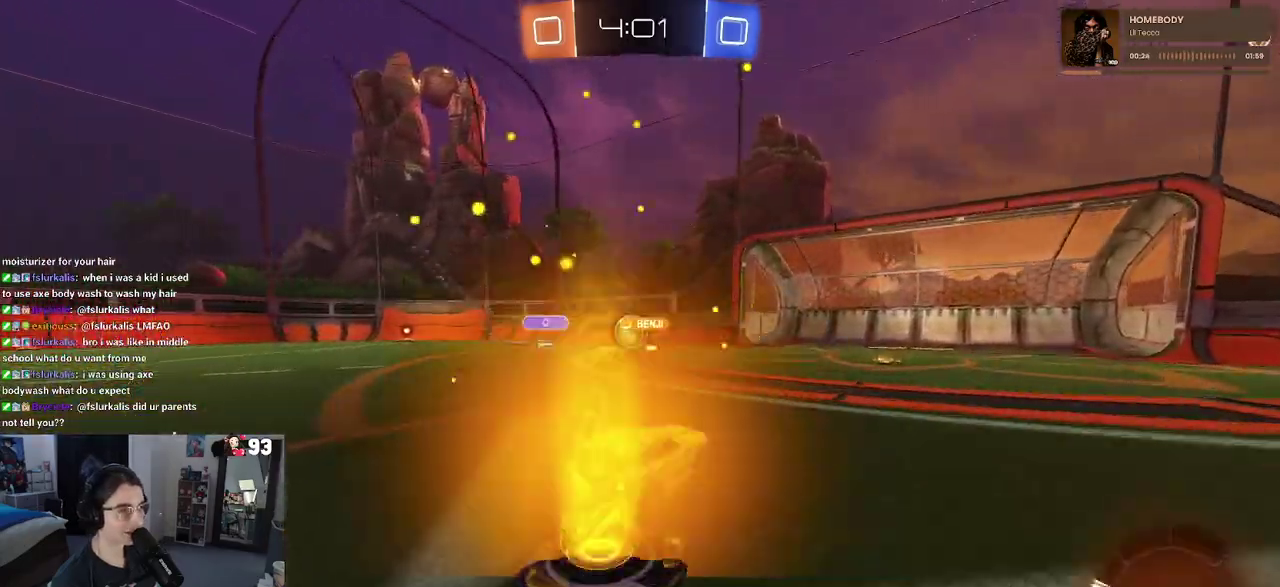
{"buttons": [], "left_stick": "center", "right_stick": "center", "events": [[50, "left_stick", "down-right"], [200, "left_stick", "center"]]}
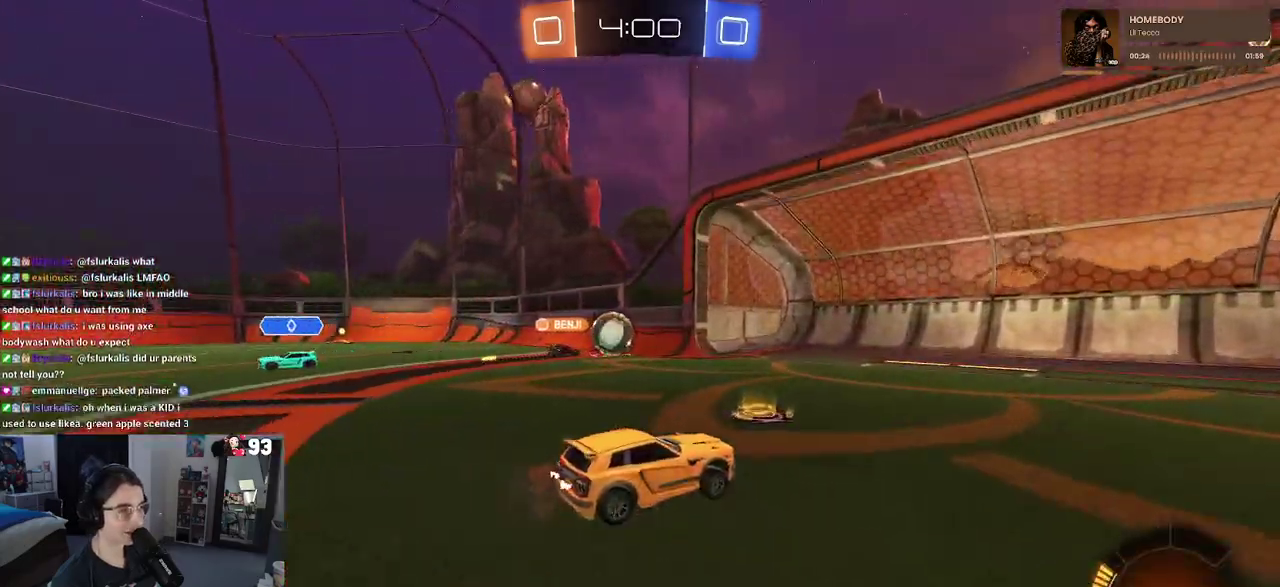
{"buttons": [], "left_stick": "left", "right_stick": "center", "events": [[17, "SQUARE", "down"], [150, "left_stick", "left"], [350, "SQUARE", "up"]]}
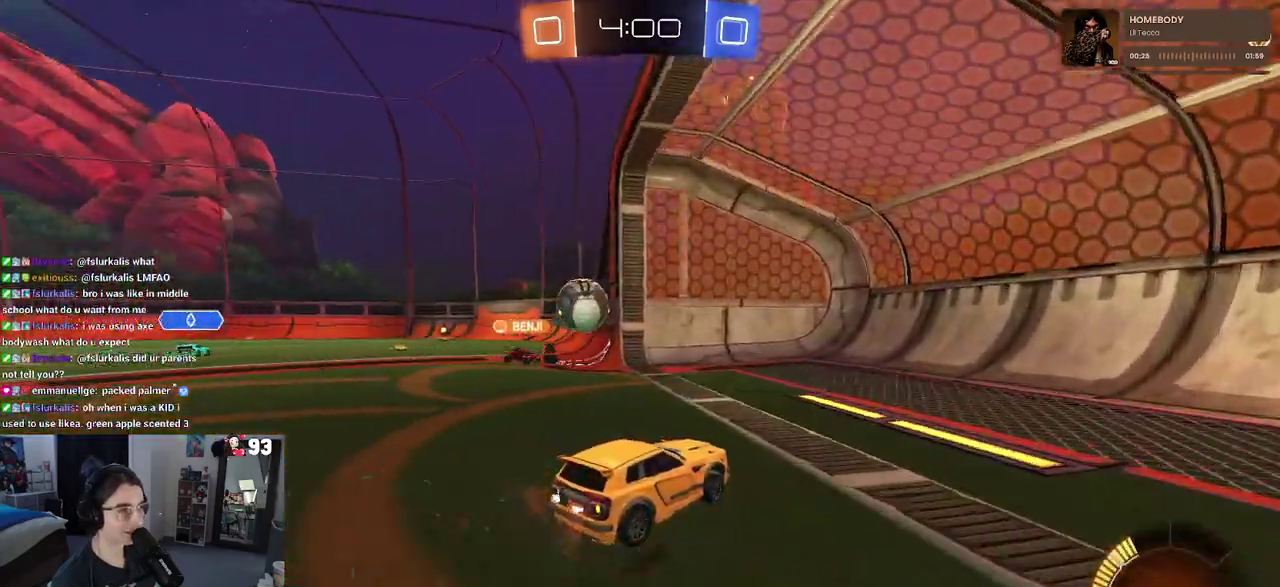
{"buttons": ["L2"], "left_stick": "center", "right_stick": "center", "events": [[333, "left_stick", "center"], [400, "L2", "down"]]}
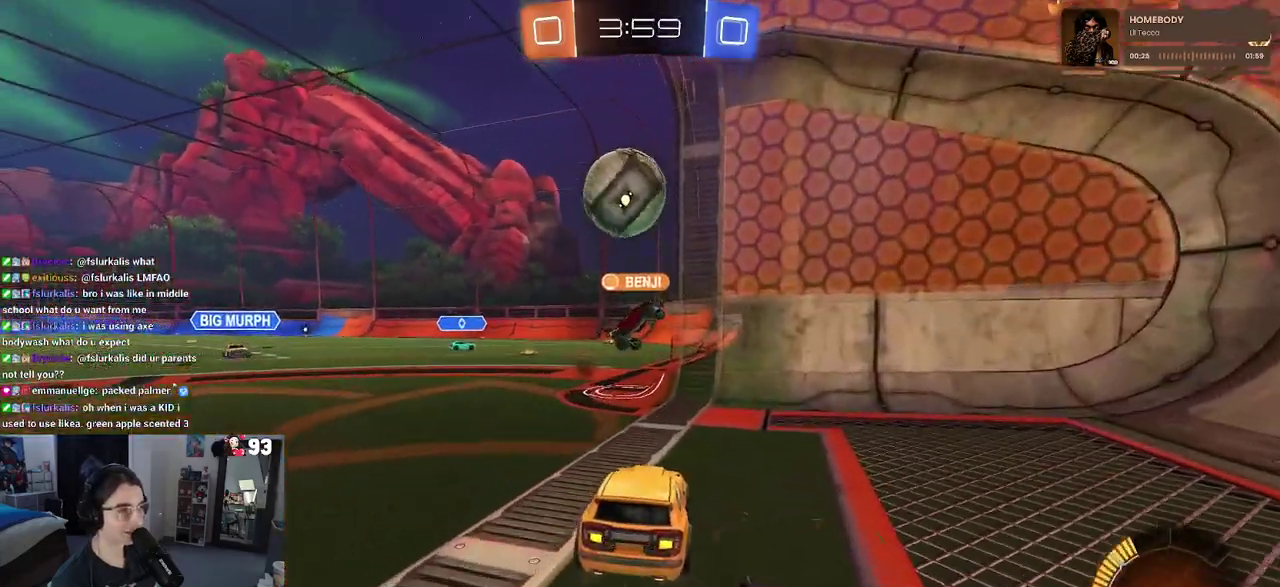
{"buttons": [], "left_stick": "center", "right_stick": "center", "events": [[100, "L2", "up"], [150, "left_stick", "left"], [200, "L2", "down"], [300, "CROSS", "down"], [300, "left_stick", "down"], [383, "L2", "up"], [450, "left_stick", "center"], [467, "CROSS", "up"]]}
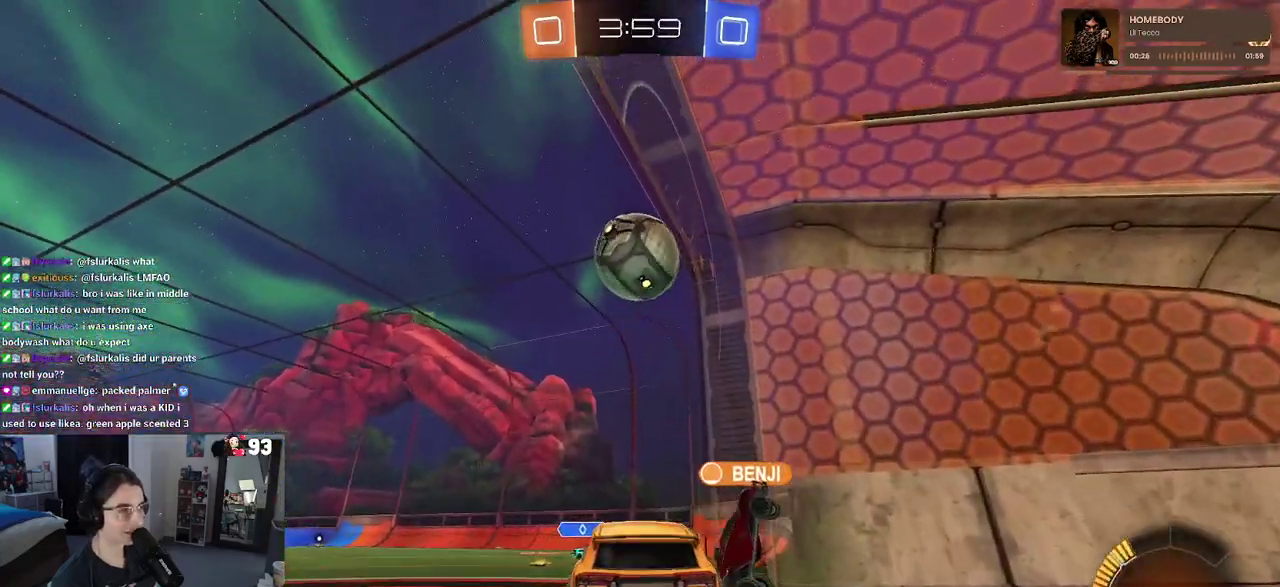
{"buttons": ["L1"], "left_stick": "up-left", "right_stick": "center", "events": [[17, "CROSS", "down"], [50, "left_stick", "down"], [100, "L1", "down"], [167, "left_stick", "left"], [200, "CROSS", "up"], [233, "left_stick", "up-left"], [367, "left_stick", "center"], [500, "left_stick", "up-left"]]}
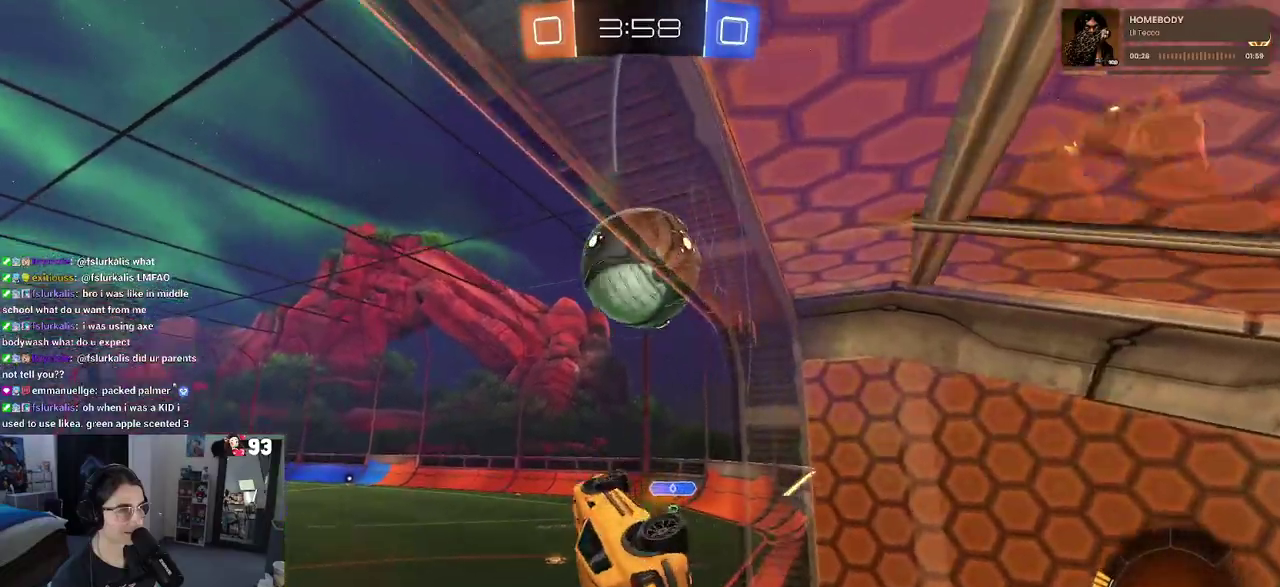
{"buttons": ["L1"], "left_stick": "up-right", "right_stick": "center"}